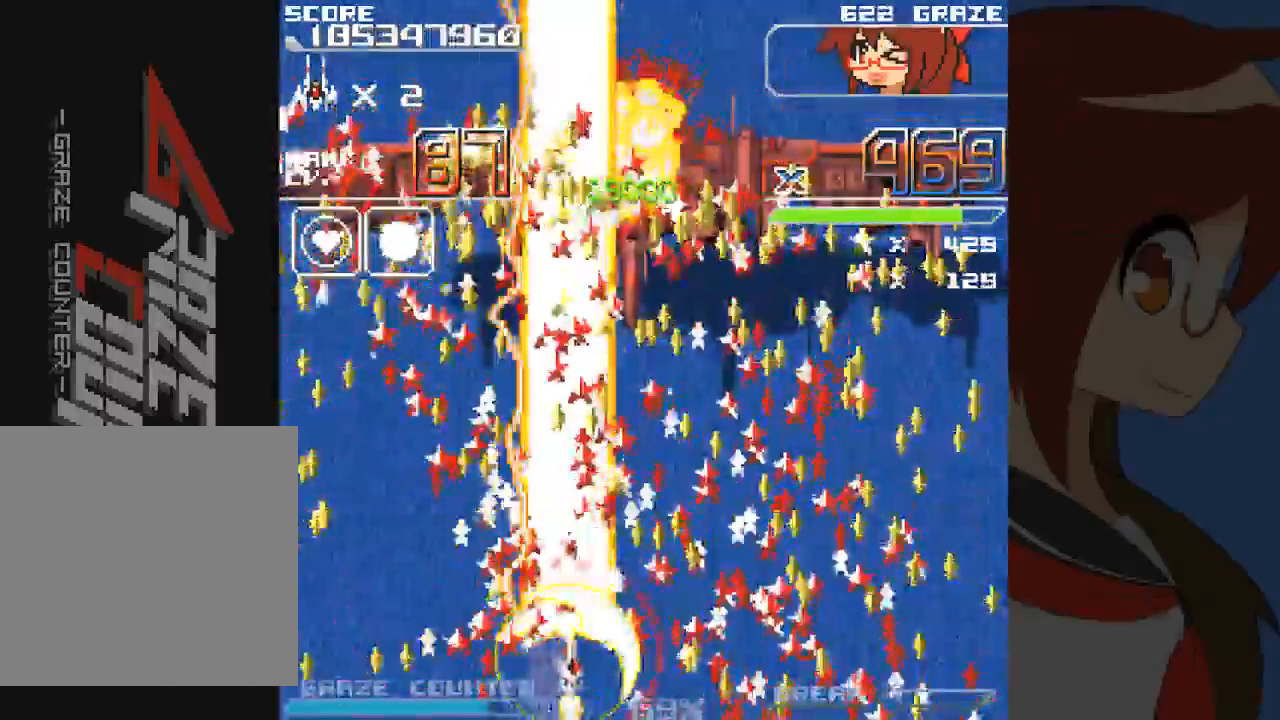
Gameplay with a controller (Xbox layout); each line is a JSON object with the inputs held at the frame after it (dt_ms = milliseconds from this image to that frame). "events" lists button and stick changes between this image and that frame as [ms after this image, input, new state], when the widget could be followed in between. Not read: L2 L3 R2 R3 right_stick.
{"dt_ms": 500, "buttons": ["A", "DPAD_RIGHT"], "left_stick": "right", "events": [[300, "DPAD_UP", "up"], [300, "left_stick", "right"]]}
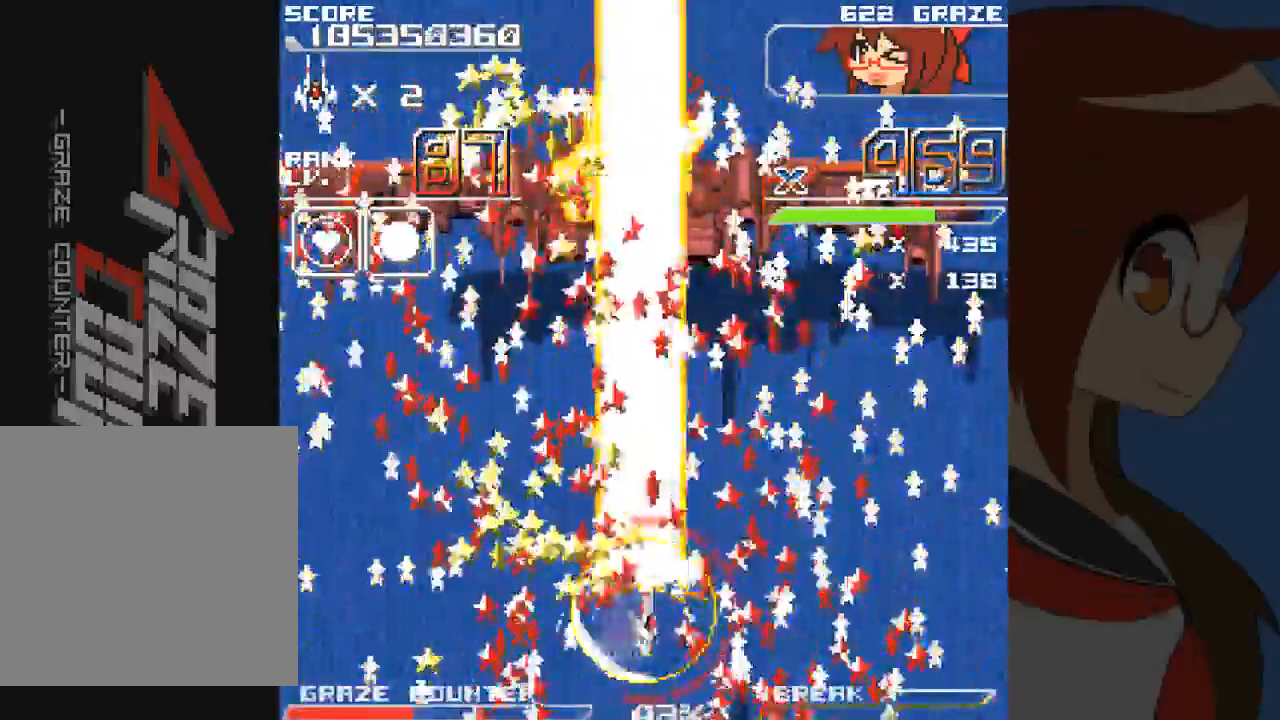
{"dt_ms": 500, "buttons": ["DPAD_LEFT"], "left_stick": "left"}
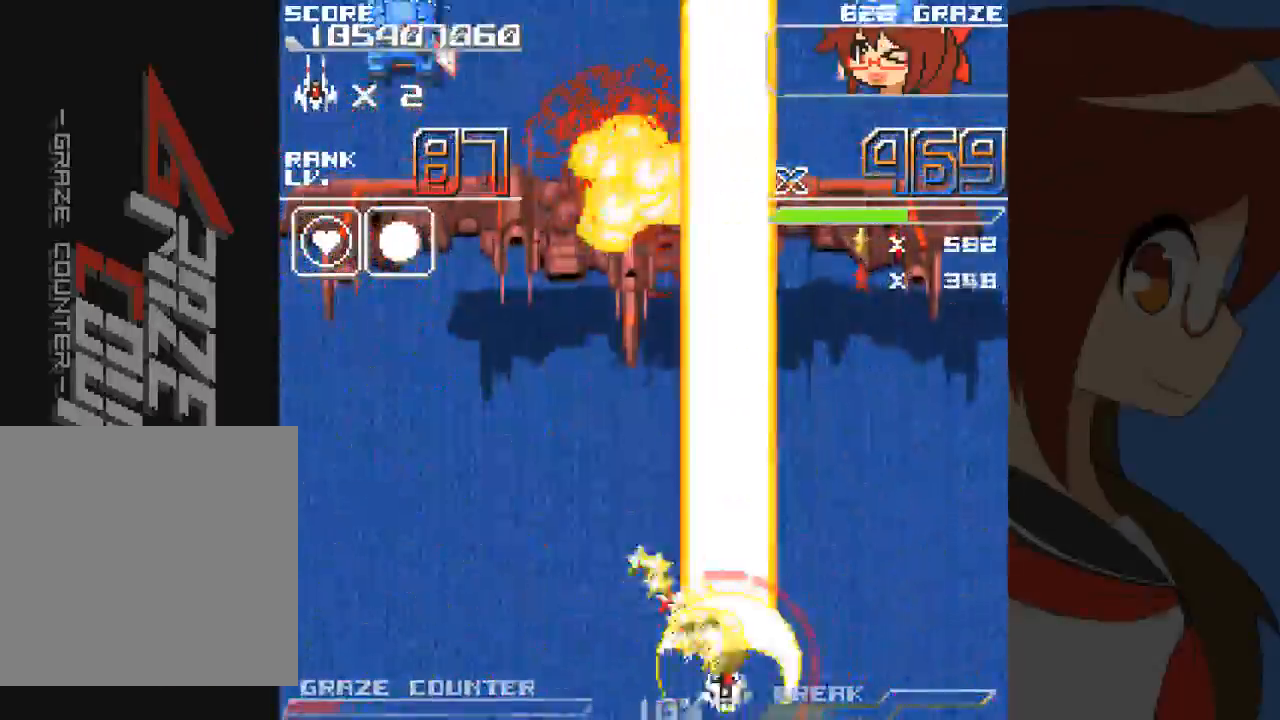
{"dt_ms": 500, "buttons": ["A", "DPAD_LEFT"], "left_stick": "left"}
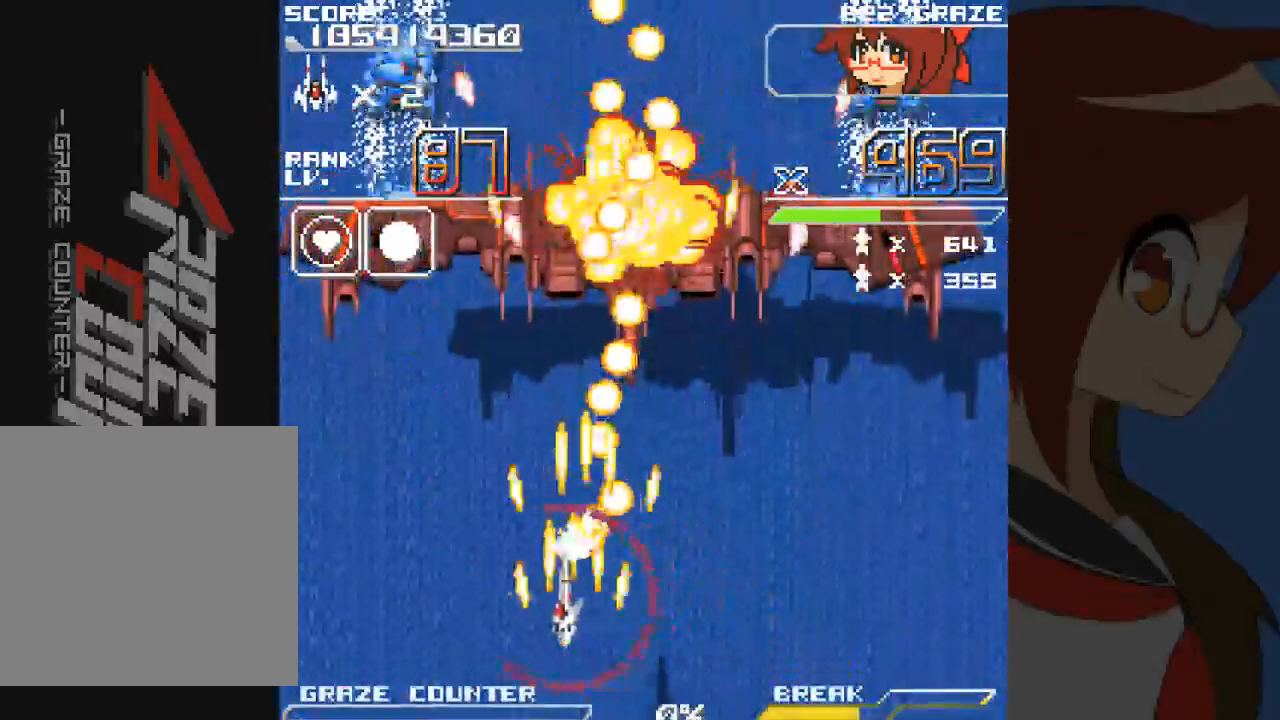
{"dt_ms": 500, "buttons": ["A", "DPAD_DOWN", "DPAD_LEFT"], "left_stick": "down", "events": [[50, "A", "up"], [133, "A", "down"], [233, "A", "up"], [283, "A", "down"], [400, "A", "up"], [400, "DPAD_DOWN", "down"], [400, "left_stick", "down"], [433, "A", "down"]]}
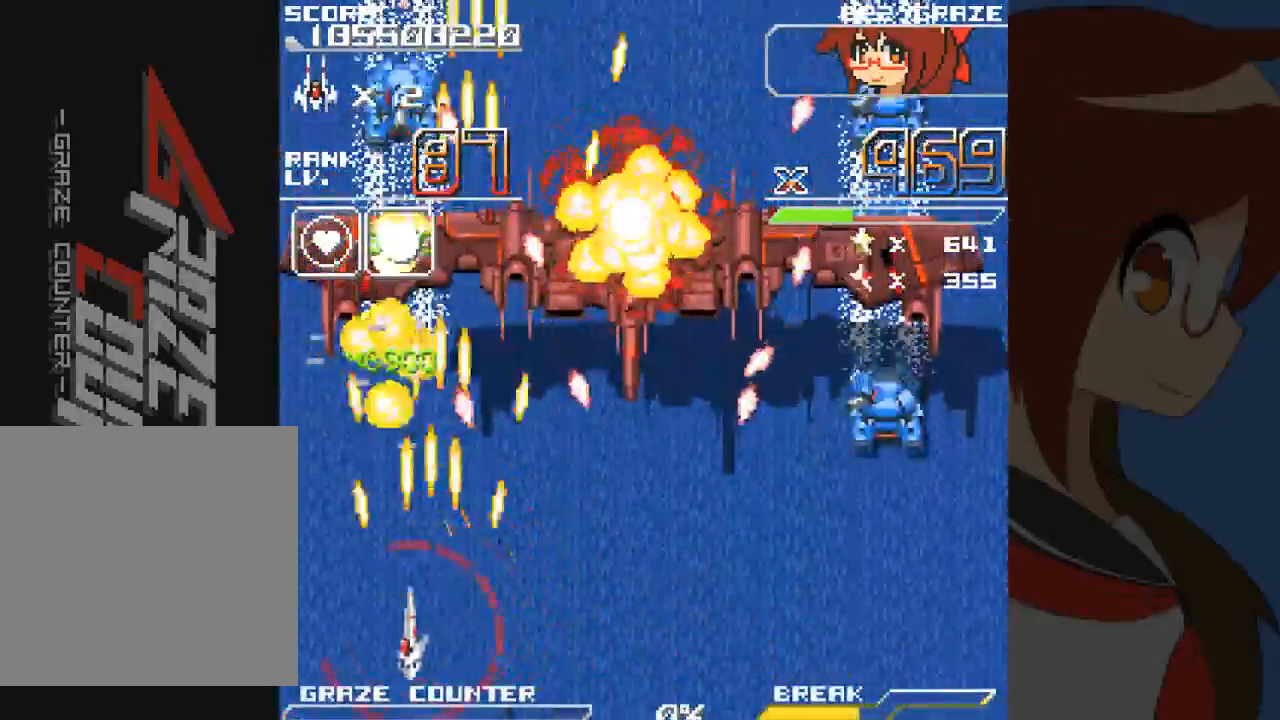
{"dt_ms": 500, "buttons": ["A", "DPAD_UP"], "left_stick": "up", "events": [[33, "A", "up"], [100, "A", "down"], [100, "DPAD_DOWN", "up"], [100, "left_stick", "left"], [150, "DPAD_LEFT", "up"], [150, "left_stick", "center"], [300, "DPAD_UP", "down"], [300, "left_stick", "up"]]}
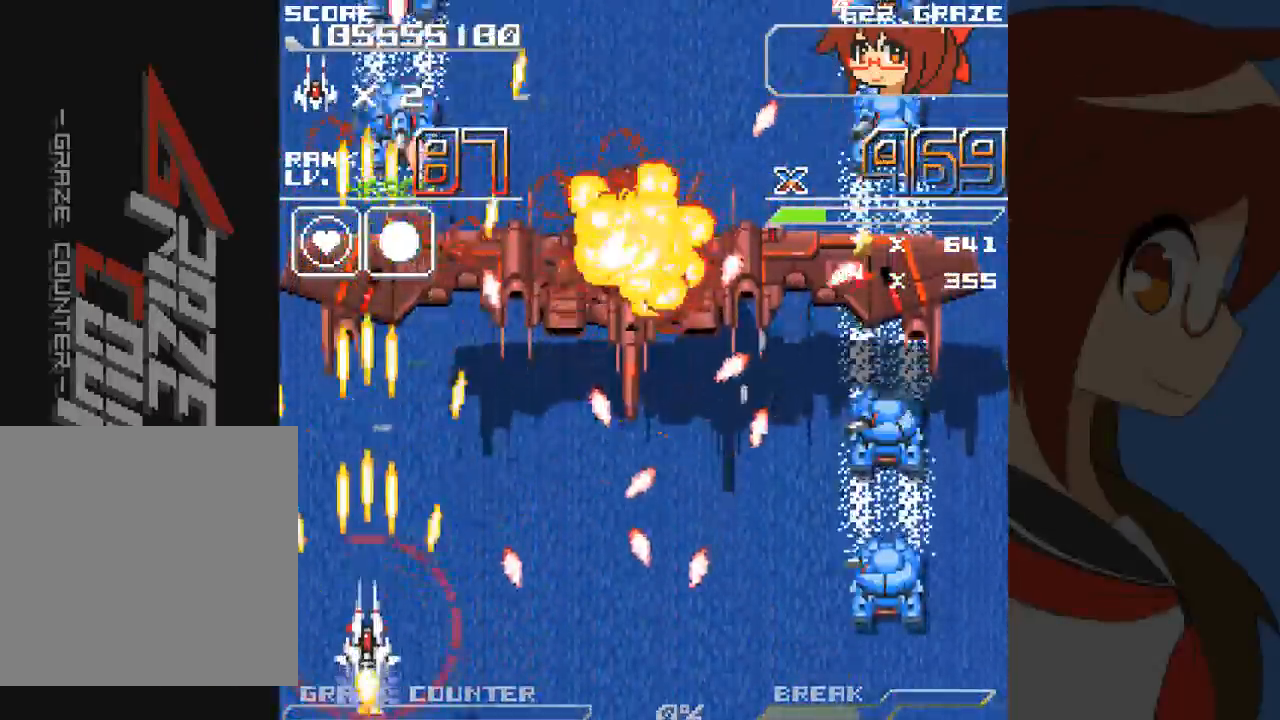
{"dt_ms": 500, "buttons": ["A", "DPAD_DOWN", "DPAD_RIGHT"], "left_stick": "down-right", "events": [[17, "DPAD_RIGHT", "down"], [17, "DPAD_UP", "up"], [17, "left_stick", "right"], [233, "DPAD_DOWN", "down"], [333, "DPAD_RIGHT", "up"], [333, "left_stick", "down"], [400, "A", "up"], [400, "DPAD_RIGHT", "down"], [400, "left_stick", "down-right"], [467, "A", "down"]]}
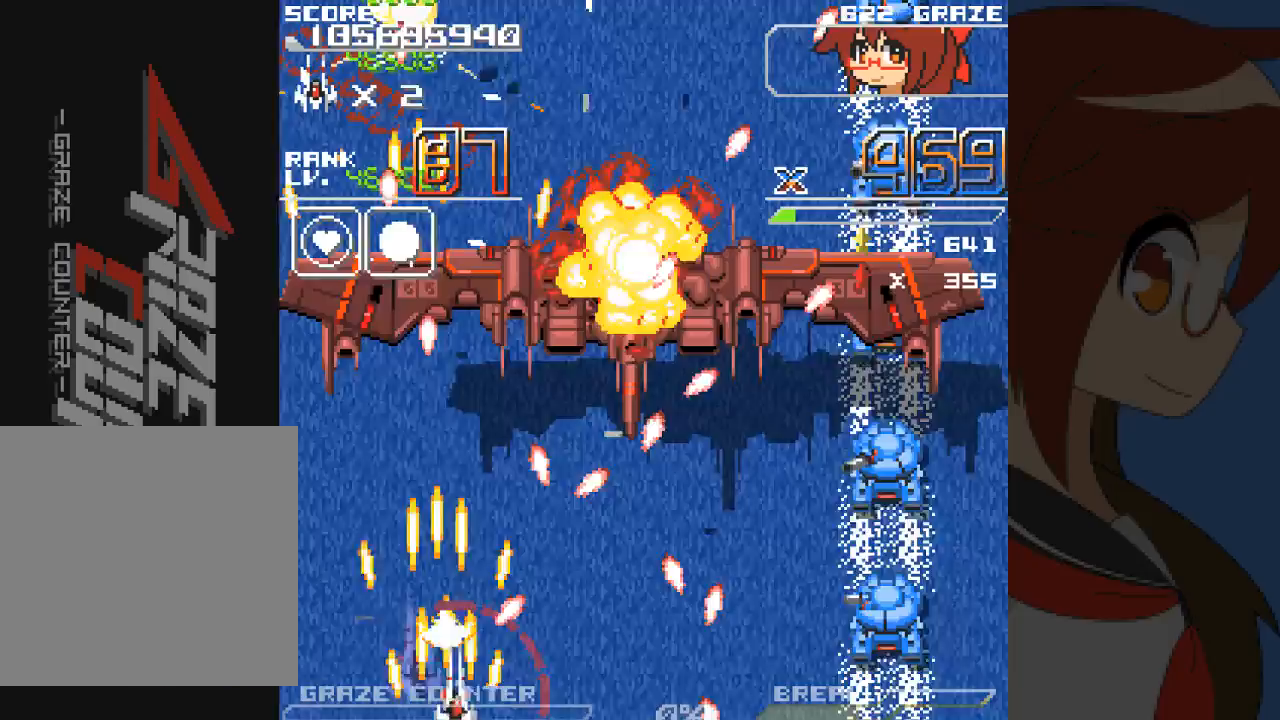
{"dt_ms": 500, "buttons": ["A"], "left_stick": "center", "events": [[67, "A", "up"], [167, "A", "down"], [183, "DPAD_DOWN", "up"], [200, "DPAD_RIGHT", "up"], [200, "left_stick", "center"], [317, "DPAD_LEFT", "down"], [317, "left_stick", "left"], [433, "DPAD_LEFT", "up"], [433, "DPAD_RIGHT", "down"], [433, "left_stick", "right"], [483, "DPAD_RIGHT", "up"], [483, "left_stick", "center"]]}
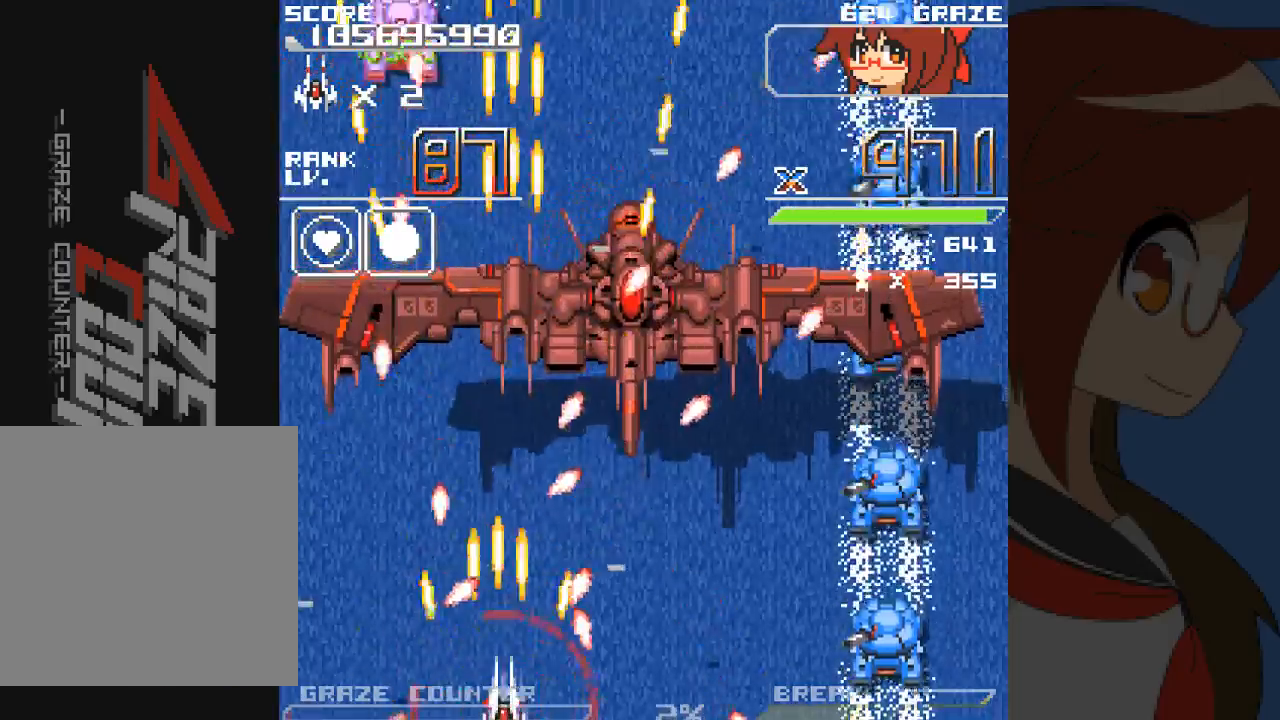
{"dt_ms": 500, "buttons": ["A", "DPAD_RIGHT"], "left_stick": "right", "events": [[133, "DPAD_UP", "down"], [133, "left_stick", "up"], [233, "DPAD_LEFT", "down"], [400, "DPAD_LEFT", "up"], [400, "DPAD_RIGHT", "down"], [400, "DPAD_UP", "up"], [400, "left_stick", "right"], [417, "A", "up"], [500, "A", "down"]]}
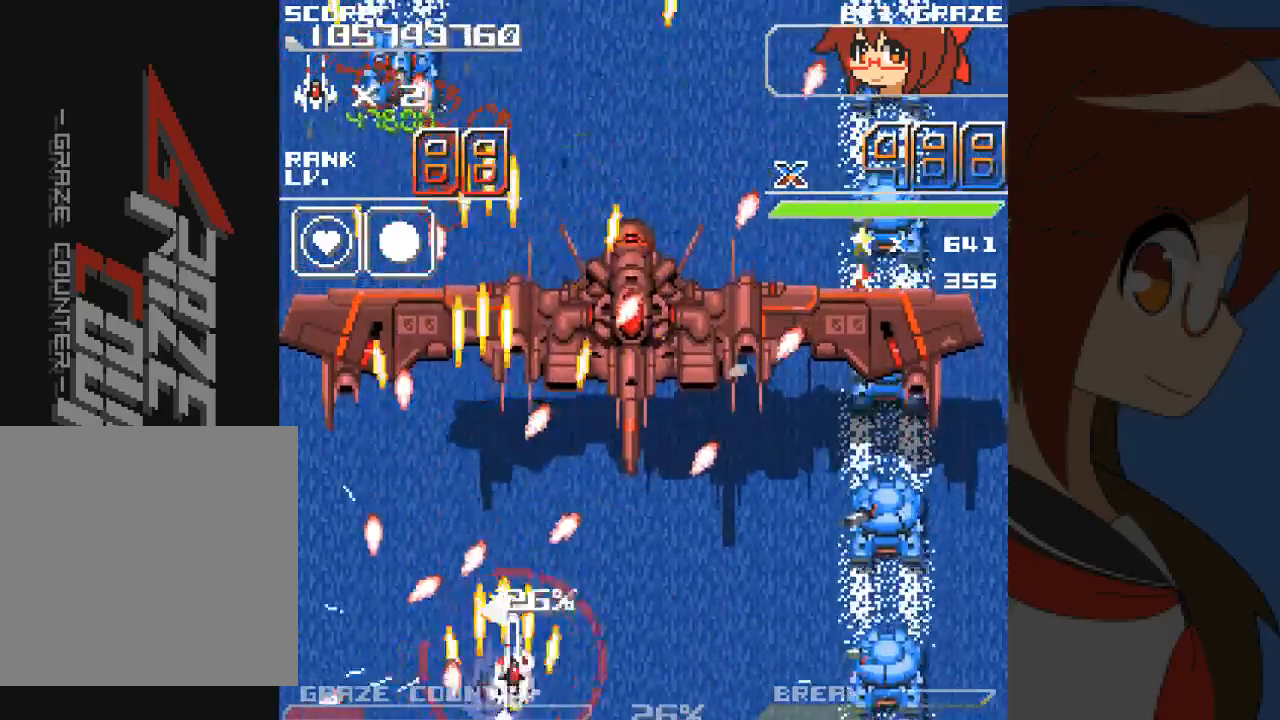
{"dt_ms": 500, "buttons": ["A", "DPAD_RIGHT"], "left_stick": "right", "events": [[17, "DPAD_DOWN", "down"], [17, "left_stick", "down-right"], [100, "A", "up"], [133, "DPAD_RIGHT", "up"], [133, "left_stick", "down"], [150, "A", "down"], [250, "DPAD_DOWN", "up"], [250, "left_stick", "center"], [333, "A", "up"], [383, "DPAD_UP", "down"], [383, "left_stick", "up"], [417, "A", "down"], [467, "DPAD_RIGHT", "down"], [467, "left_stick", "right"], [483, "DPAD_UP", "up"]]}
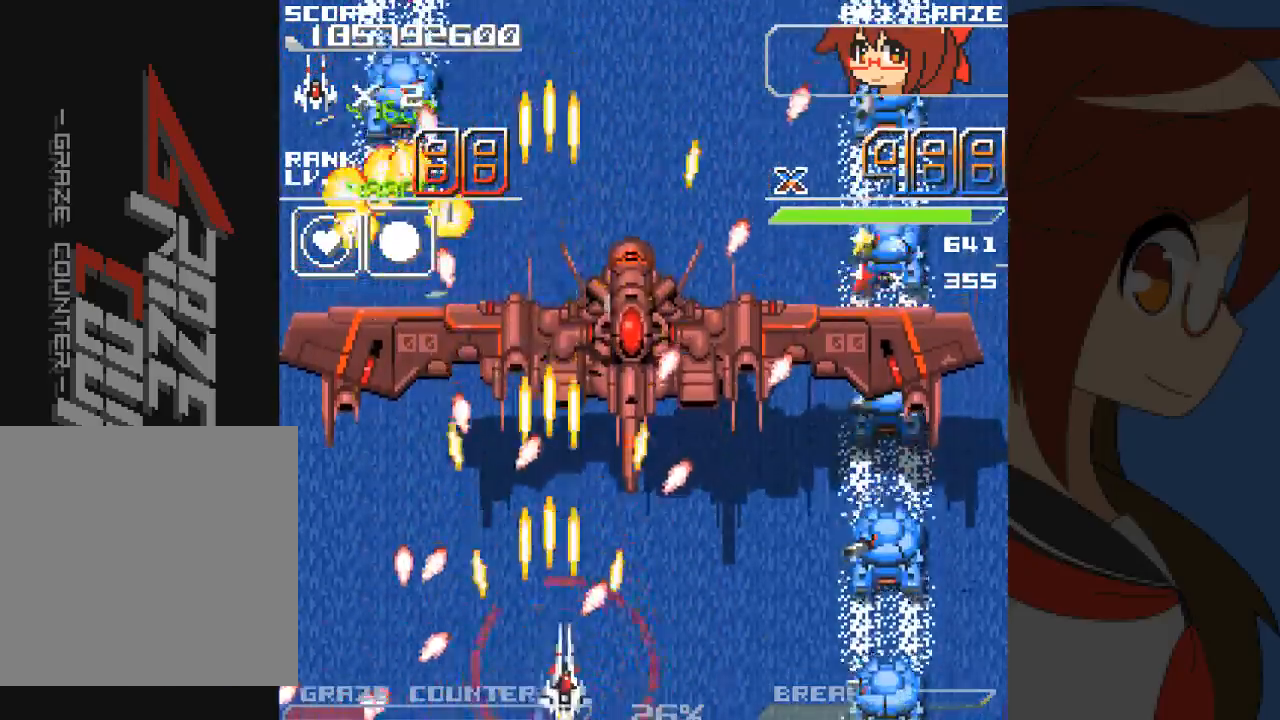
{"dt_ms": 500, "buttons": ["A", "DPAD_RIGHT"], "left_stick": "right", "events": [[33, "A", "up"], [83, "A", "down"], [150, "DPAD_RIGHT", "up"], [150, "left_stick", "center"], [233, "A", "up"], [283, "A", "down"], [467, "DPAD_RIGHT", "down"], [467, "left_stick", "right"]]}
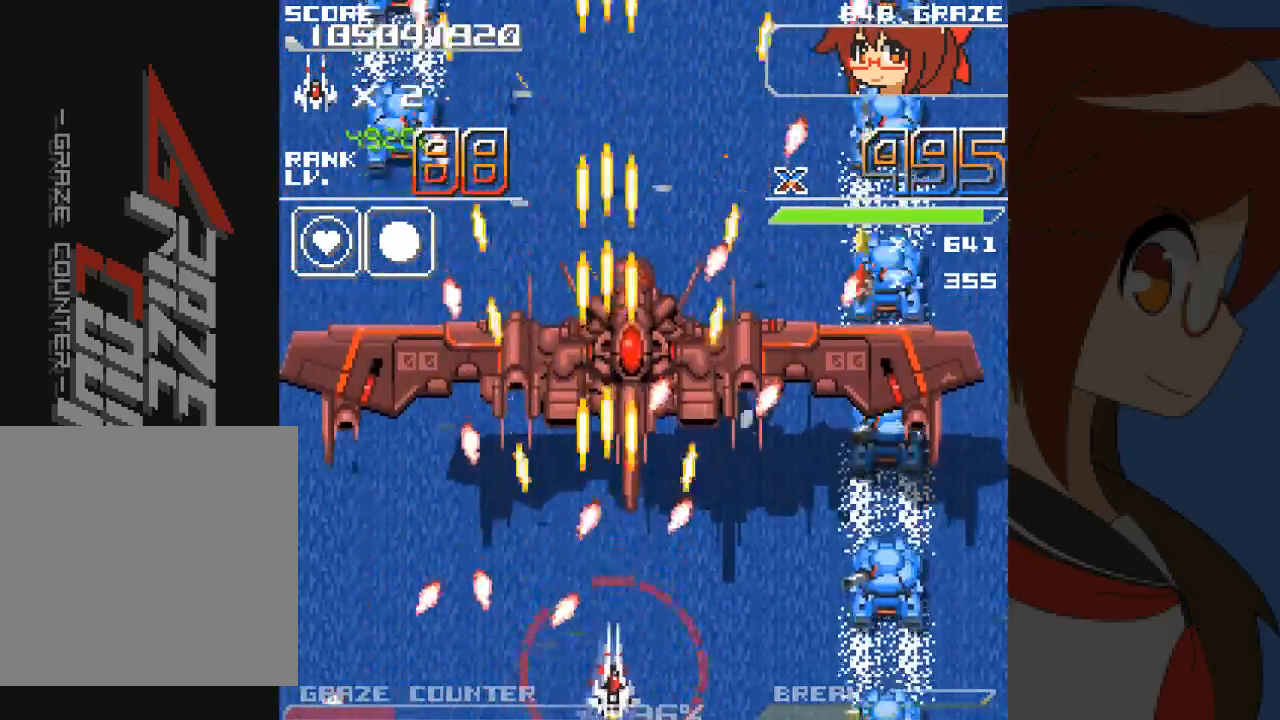
{"dt_ms": 500, "buttons": ["A", "DPAD_RIGHT"], "left_stick": "right", "events": [[67, "DPAD_RIGHT", "up"], [67, "left_stick", "center"], [150, "DPAD_RIGHT", "down"], [150, "left_stick", "right"], [233, "A", "up"], [300, "A", "down"], [467, "A", "up"], [500, "A", "down"]]}
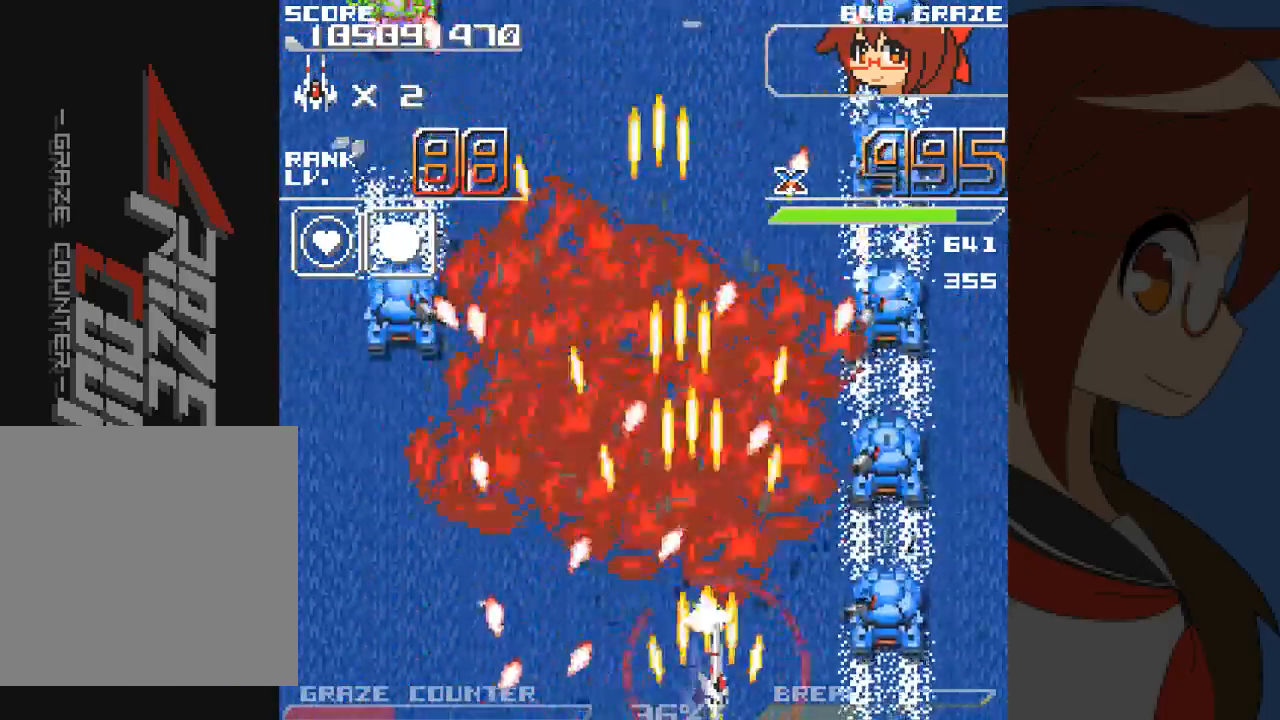
{"dt_ms": 500, "buttons": ["A", "DPAD_DOWN", "DPAD_RIGHT"], "left_stick": "down-right", "events": [[150, "A", "up"], [200, "A", "down"], [250, "DPAD_DOWN", "down"], [250, "left_stick", "down-right"]]}
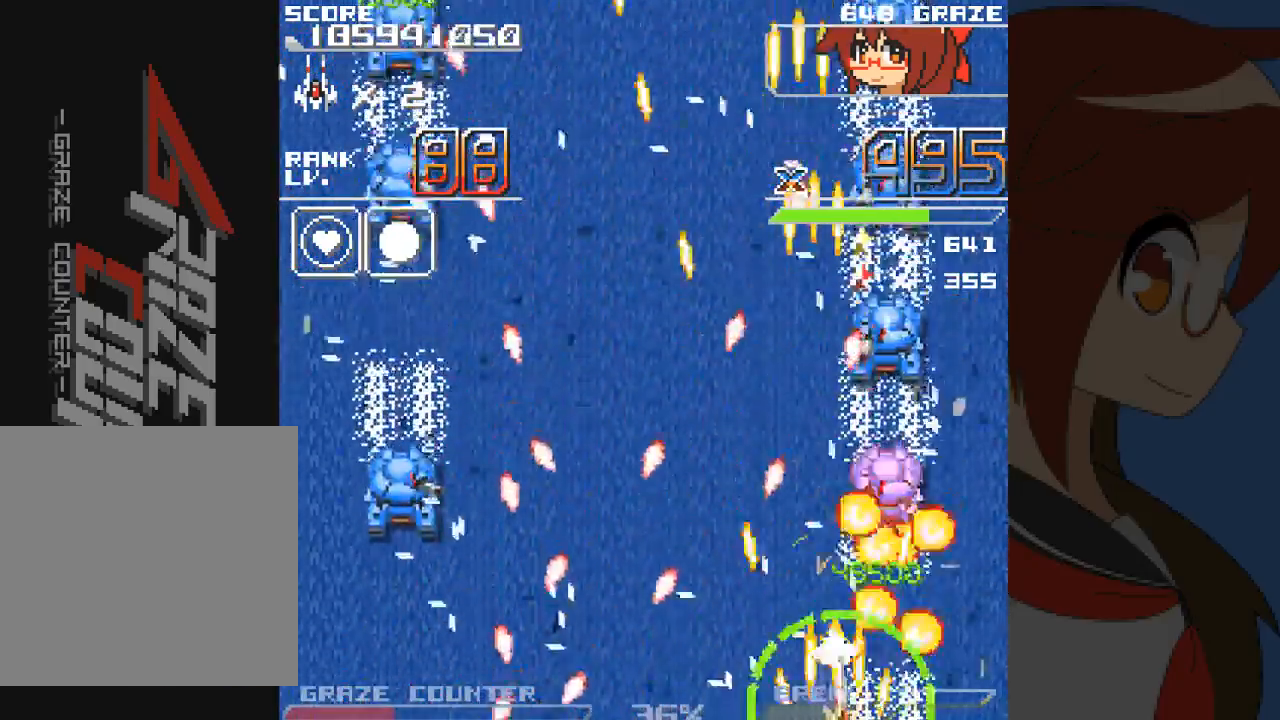
{"dt_ms": 500, "buttons": ["A"], "left_stick": "center", "events": [[33, "DPAD_RIGHT", "up"], [33, "left_stick", "down"], [183, "DPAD_RIGHT", "down"], [217, "DPAD_DOWN", "up"], [217, "left_stick", "right"], [317, "DPAD_RIGHT", "up"], [317, "left_stick", "center"]]}
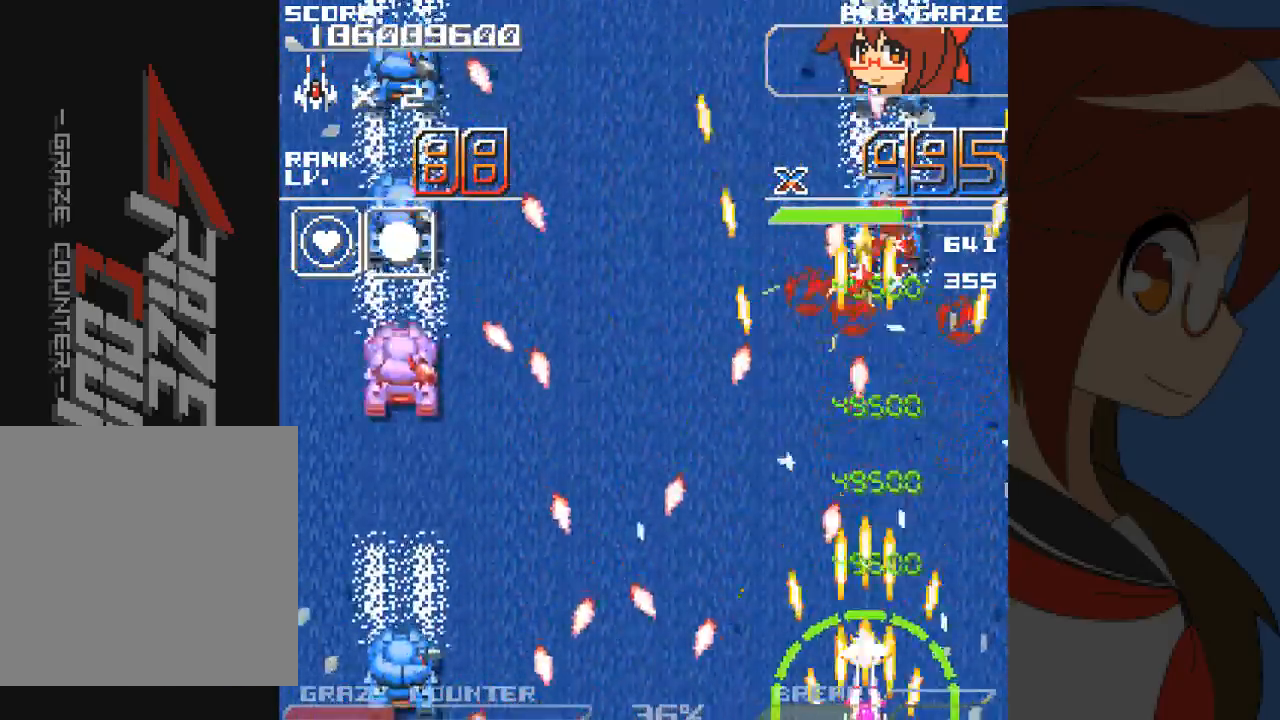
{"dt_ms": 500, "buttons": ["A", "DPAD_LEFT"], "left_stick": "left", "events": [[67, "DPAD_RIGHT", "down"], [67, "left_stick", "right"], [167, "DPAD_UP", "down"], [200, "DPAD_RIGHT", "up"], [200, "left_stick", "up"], [383, "DPAD_LEFT", "down"], [383, "left_stick", "left"], [417, "DPAD_UP", "up"]]}
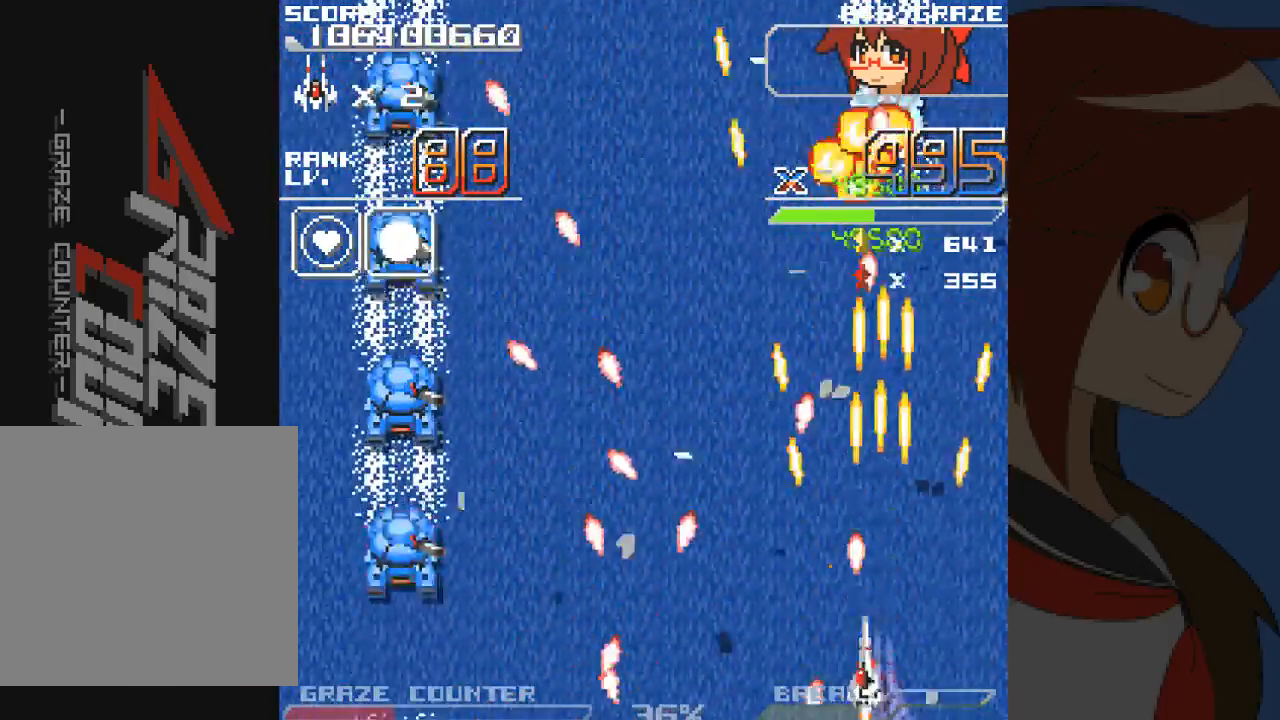
{"dt_ms": 500, "buttons": ["A", "DPAD_LEFT"], "left_stick": "left"}
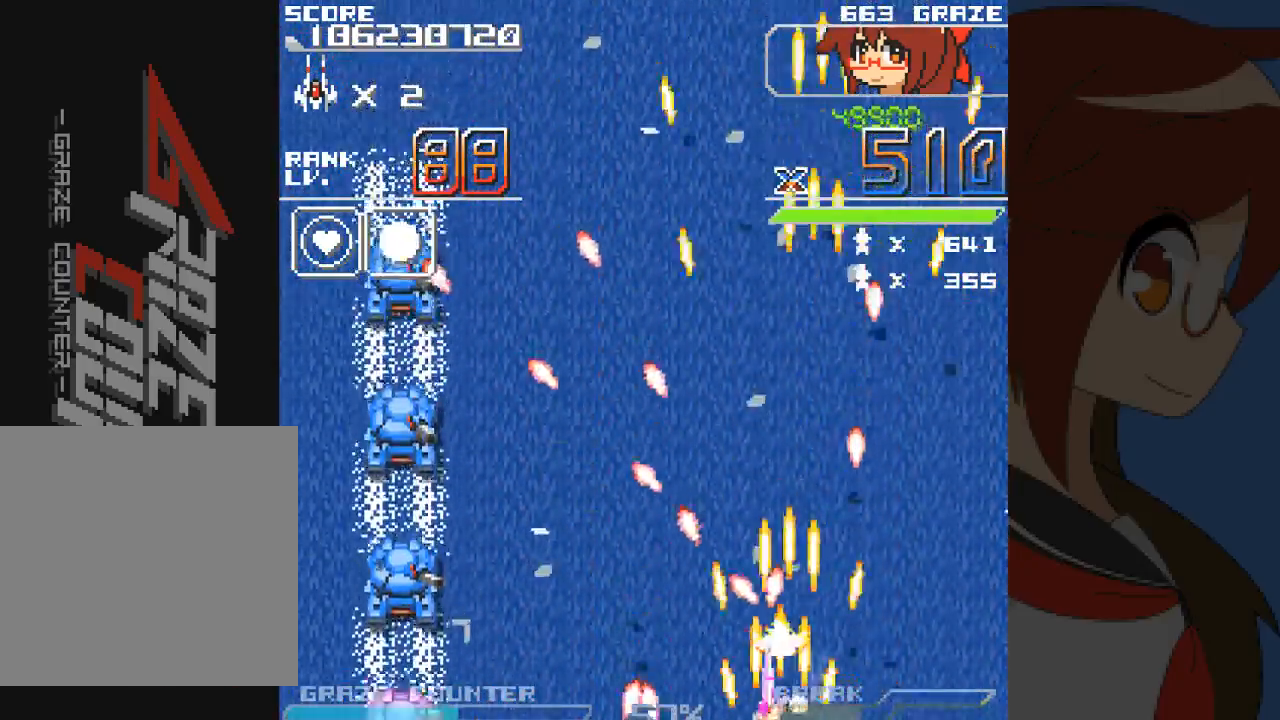
{"dt_ms": 500, "buttons": ["A", "DPAD_LEFT"], "left_stick": "left", "events": [[67, "A", "up"], [167, "A", "down"], [250, "A", "up"], [333, "A", "down"], [417, "A", "up"], [500, "A", "down"]]}
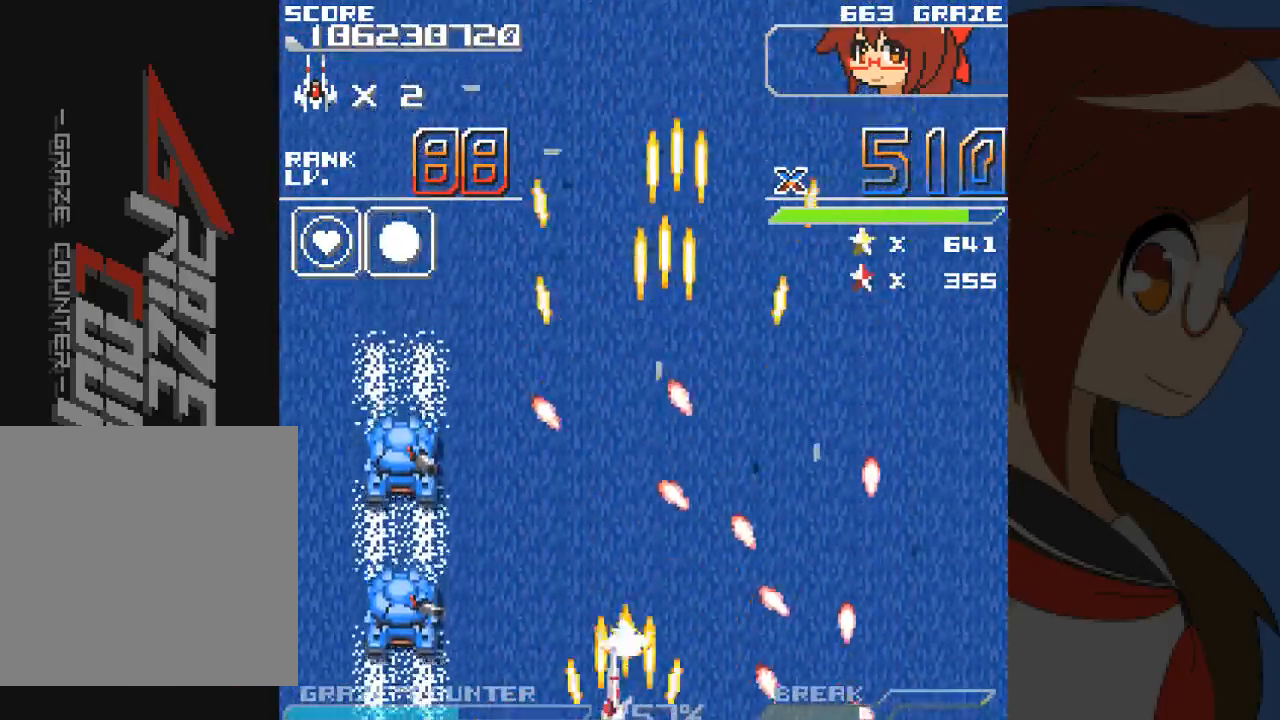
{"dt_ms": 500, "buttons": ["A", "DPAD_LEFT"], "left_stick": "left", "events": []}
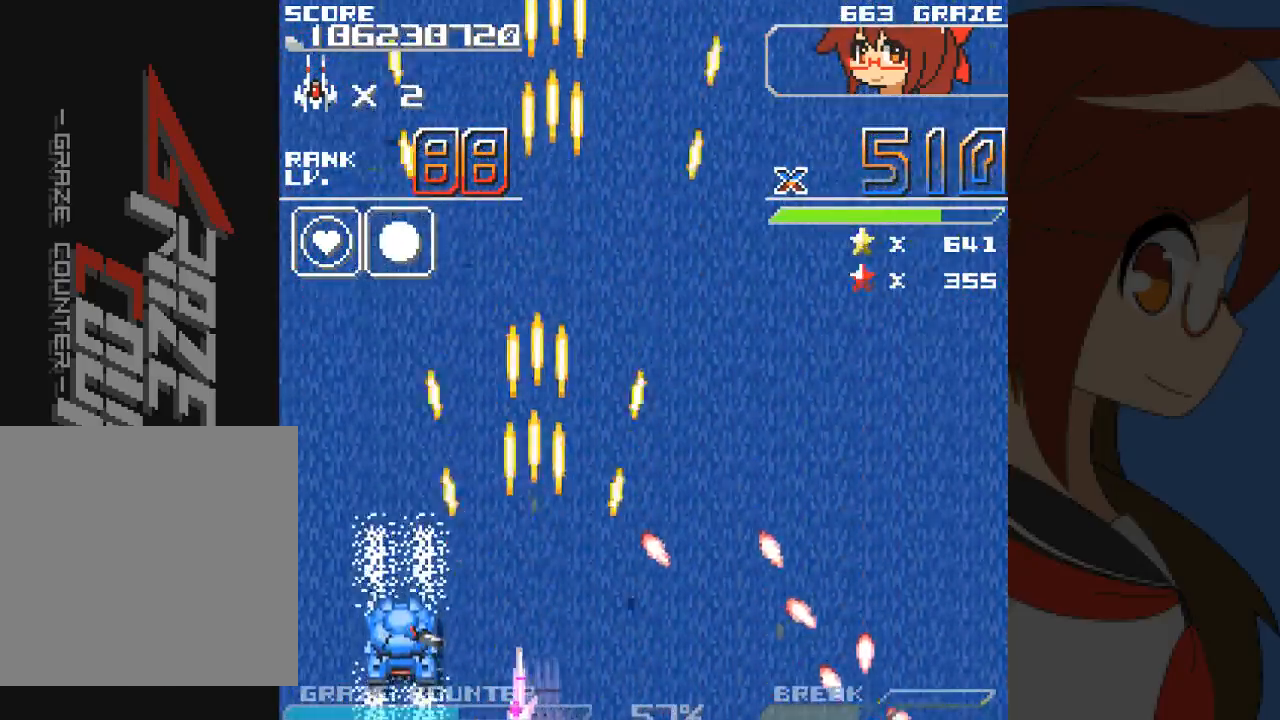
{"dt_ms": 500, "buttons": ["A", "DPAD_RIGHT"], "left_stick": "right", "events": [[133, "A", "up"], [217, "A", "down"], [317, "A", "up"], [383, "DPAD_LEFT", "up"], [383, "DPAD_RIGHT", "down"], [383, "left_stick", "right"], [417, "A", "down"]]}
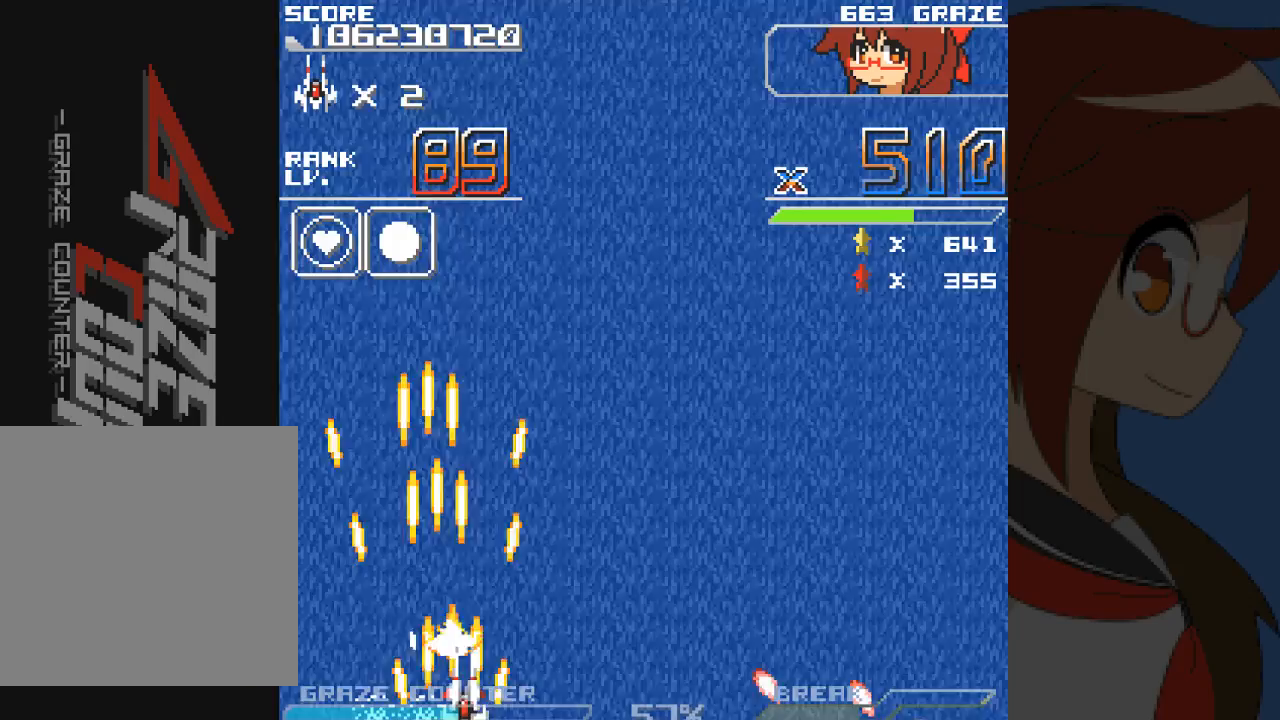
{"dt_ms": 1000, "buttons": ["A", "DPAD_UP"], "left_stick": "up"}
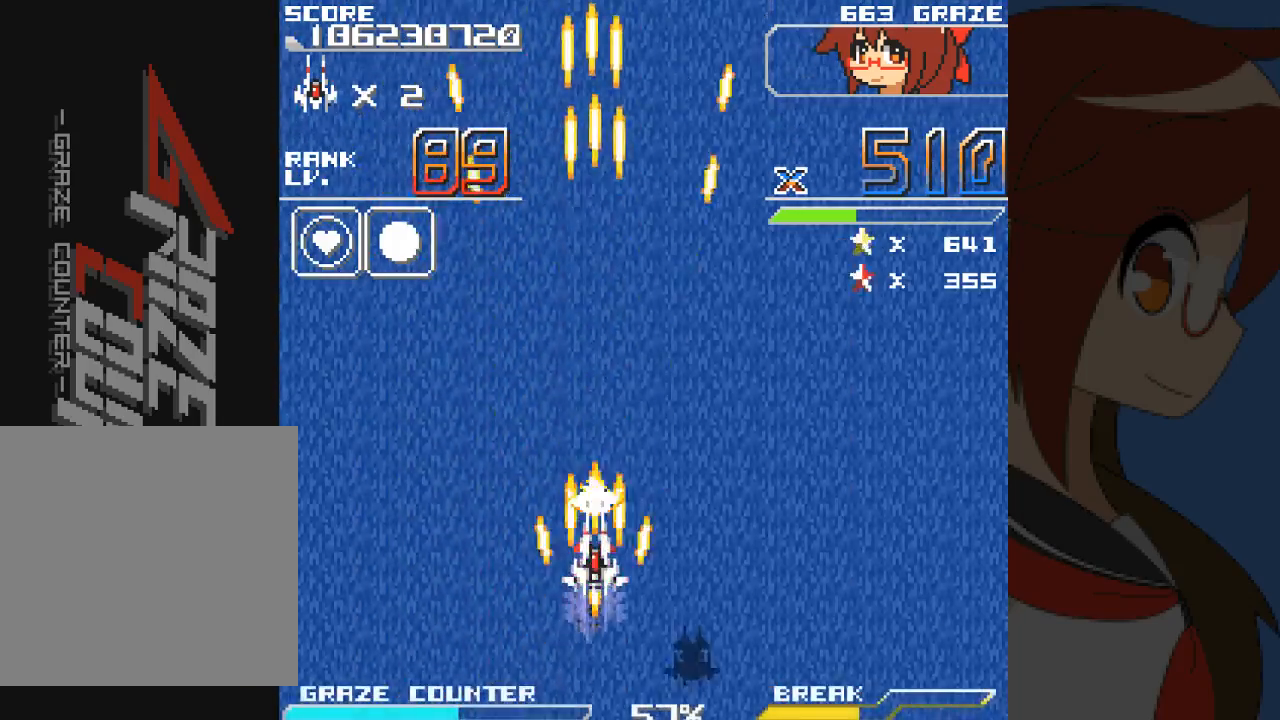
{"dt_ms": 500, "buttons": ["A", "DPAD_DOWN"], "left_stick": "down", "events": [[83, "DPAD_RIGHT", "down"], [283, "DPAD_UP", "up"], [300, "DPAD_RIGHT", "up"], [300, "left_stick", "center"], [467, "DPAD_DOWN", "down"], [467, "left_stick", "down"]]}
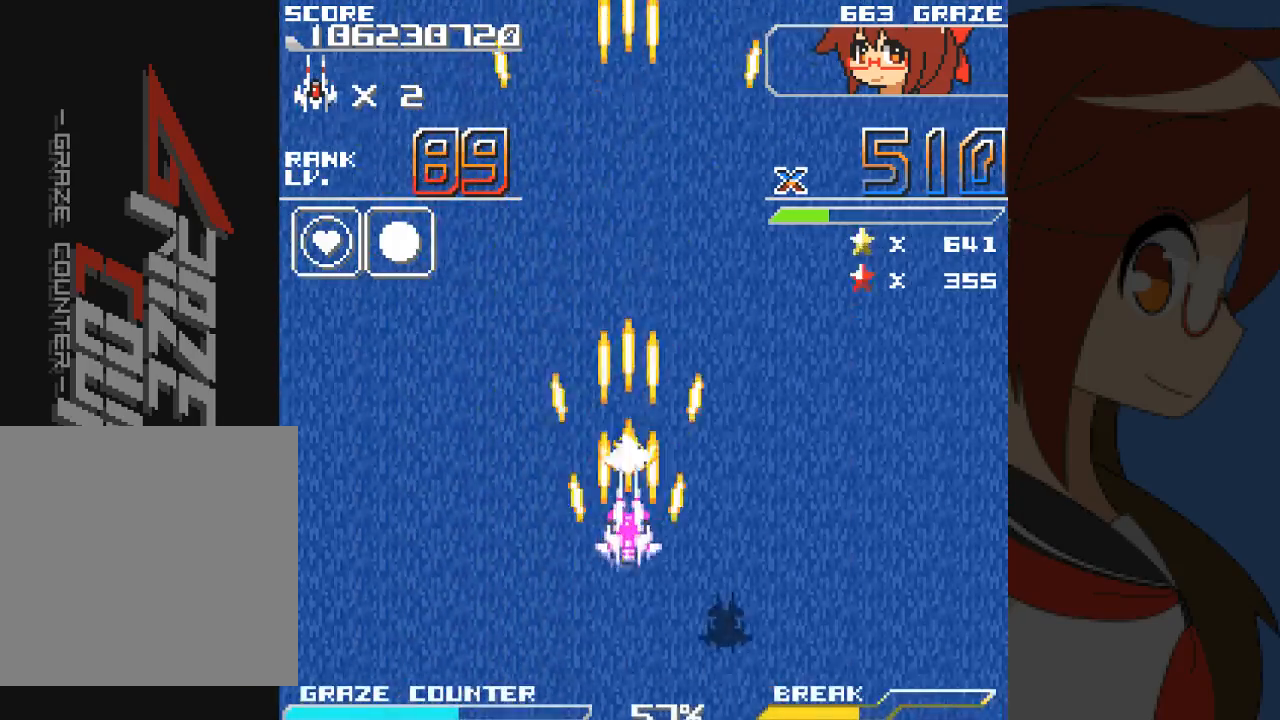
{"dt_ms": 500, "buttons": ["A", "DPAD_DOWN", "DPAD_RIGHT"], "left_stick": "right", "events": [[217, "DPAD_RIGHT", "down"], [317, "DPAD_DOWN", "up"], [317, "left_stick", "right"], [500, "DPAD_DOWN", "down"]]}
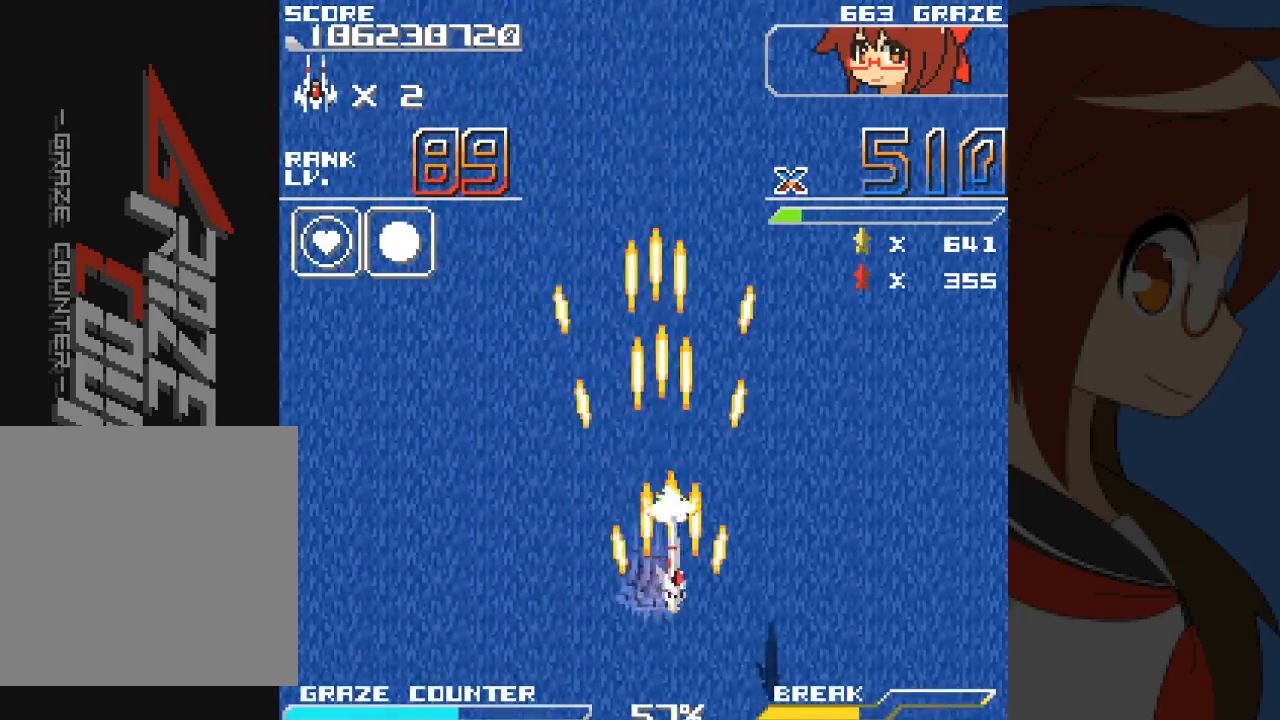
{"dt_ms": 500, "buttons": ["A", "DPAD_LEFT"], "left_stick": "left", "events": [[67, "DPAD_RIGHT", "up"], [67, "left_stick", "down"], [250, "DPAD_DOWN", "up"], [283, "DPAD_LEFT", "down"], [283, "left_stick", "left"]]}
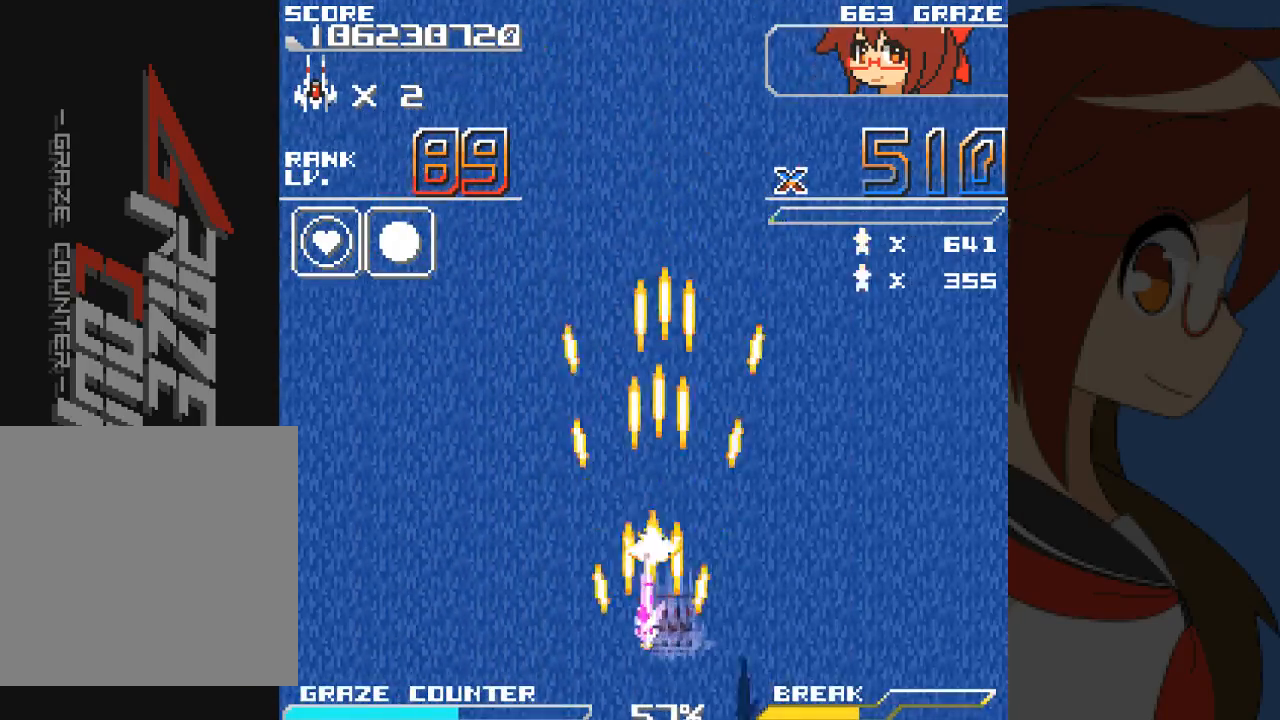
{"dt_ms": 500, "buttons": ["A", "DPAD_UP"], "left_stick": "up", "events": [[317, "DPAD_UP", "down"], [483, "DPAD_LEFT", "up"], [483, "left_stick", "up"]]}
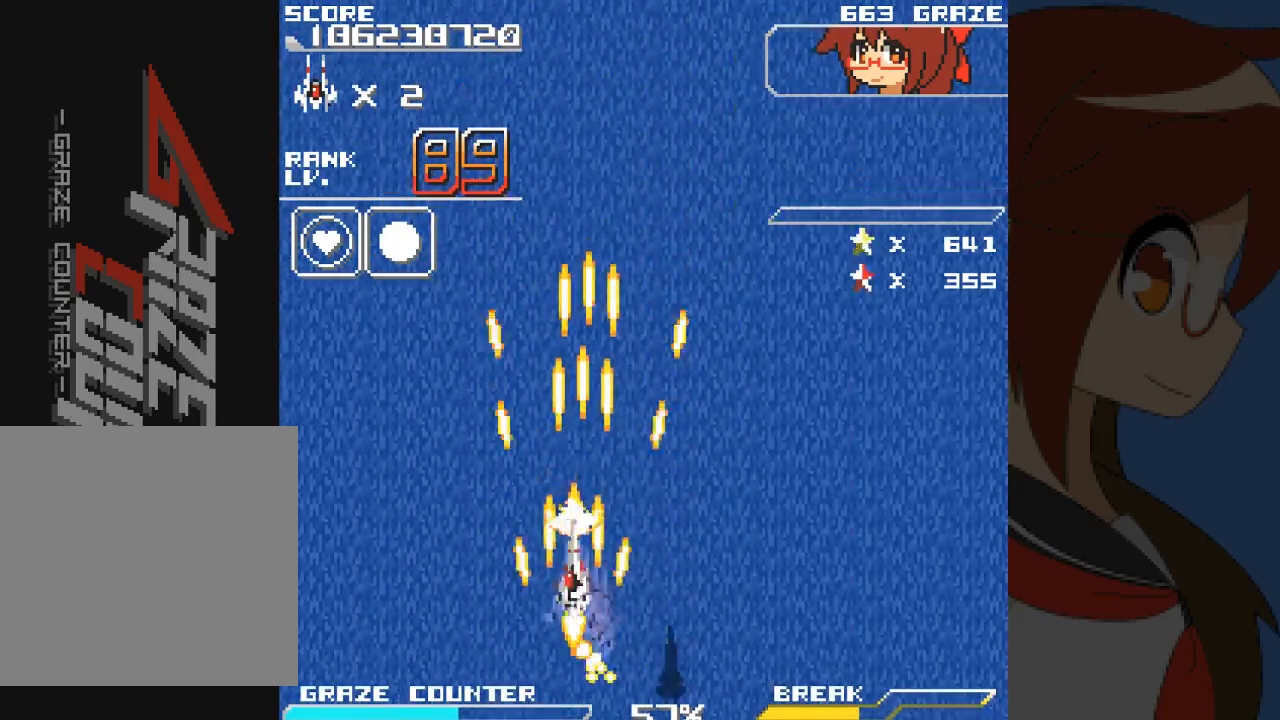
{"dt_ms": 500, "buttons": ["A", "DPAD_UP"], "left_stick": "up", "events": []}
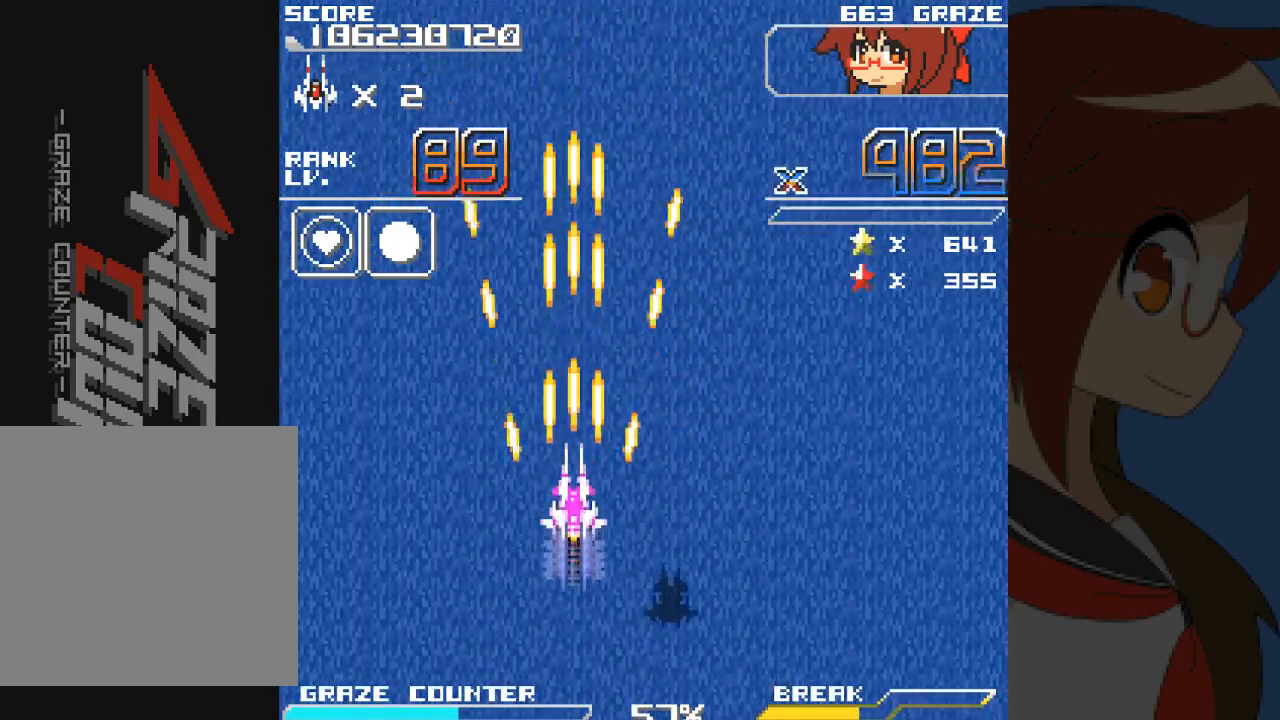
{"dt_ms": 500, "buttons": ["A"], "left_stick": "center", "events": [[100, "DPAD_UP", "up"], [100, "left_stick", "center"]]}
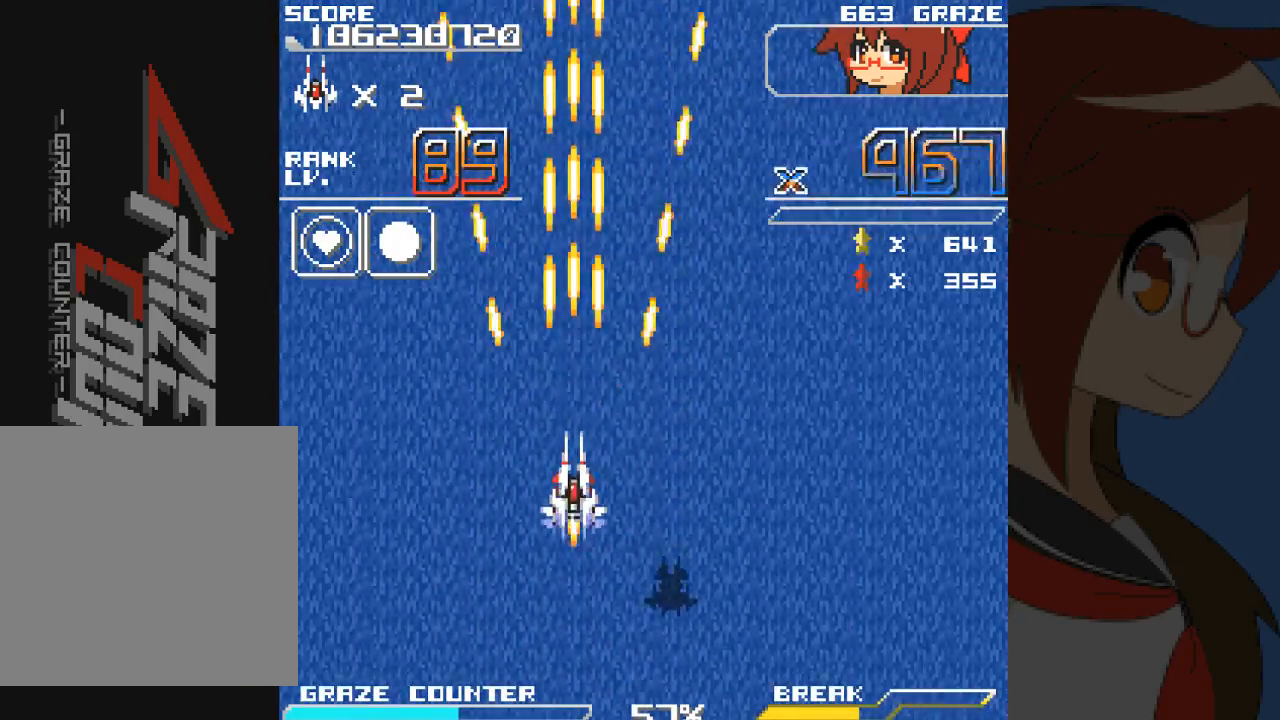
{"dt_ms": 500, "buttons": ["A", "DPAD_DOWN"], "left_stick": "down", "events": [[33, "DPAD_DOWN", "down"], [33, "left_stick", "down"]]}
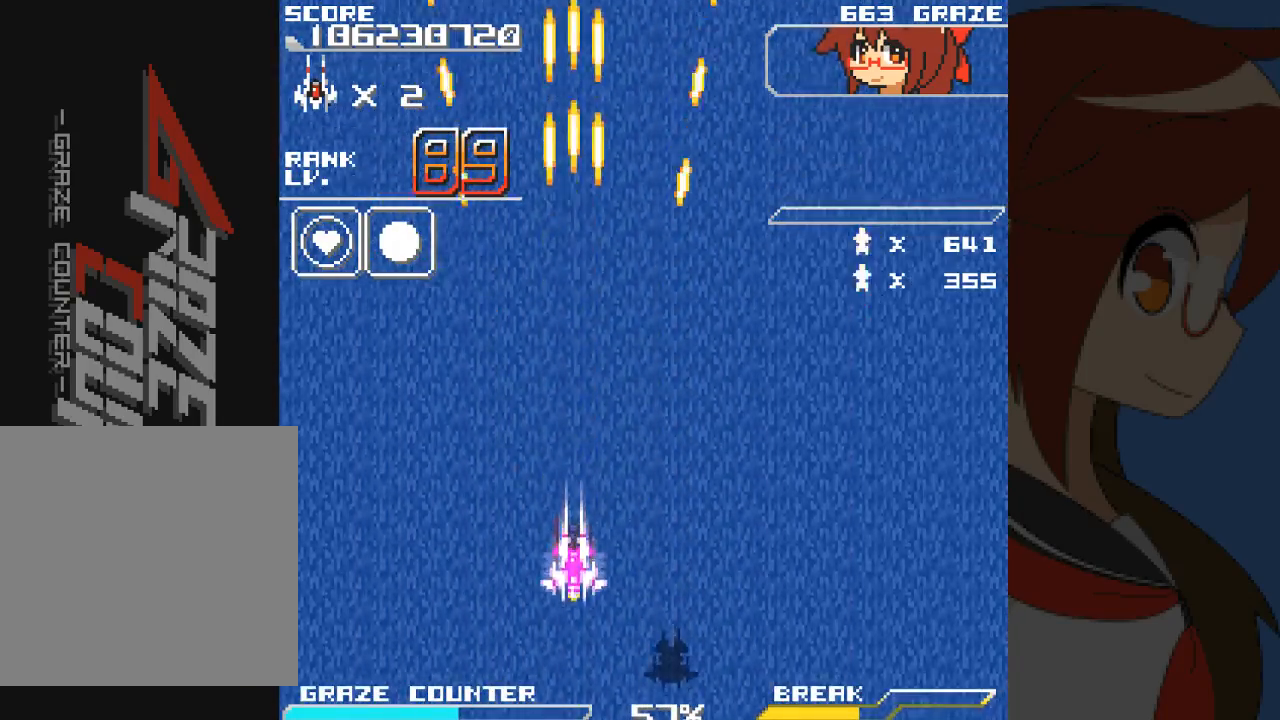
{"dt_ms": 500, "buttons": ["A", "DPAD_DOWN", "DPAD_LEFT"], "left_stick": "down", "events": [[450, "DPAD_LEFT", "down"]]}
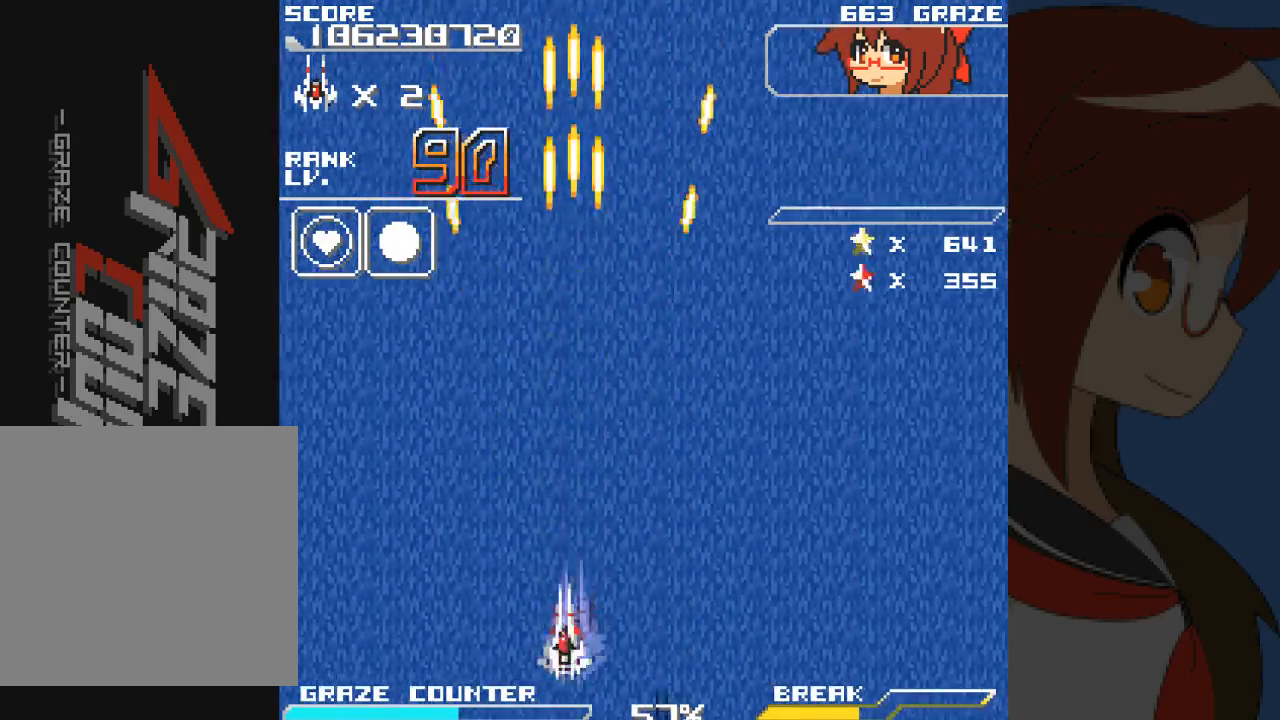
{"dt_ms": 500, "buttons": ["A", "DPAD_RIGHT"], "left_stick": "right", "events": [[33, "DPAD_DOWN", "up"], [33, "left_stick", "left"], [250, "DPAD_LEFT", "up"], [283, "DPAD_RIGHT", "down"], [283, "left_stick", "right"]]}
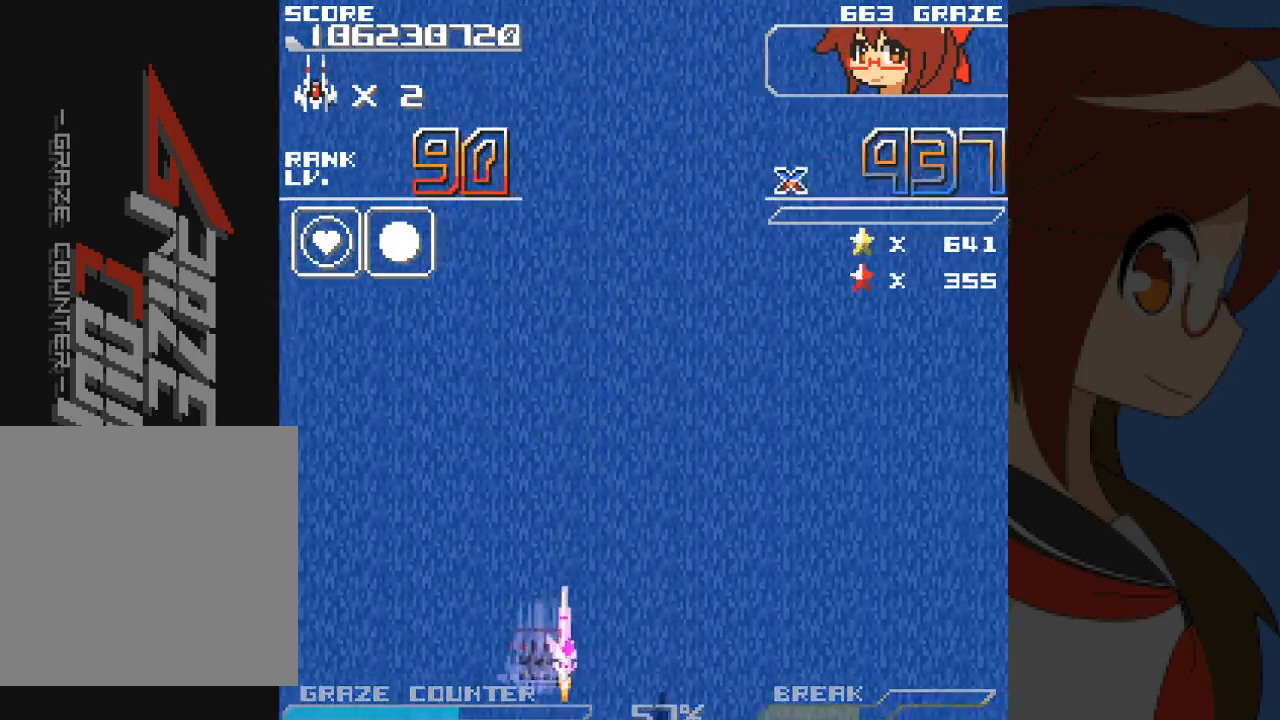
{"dt_ms": 500, "buttons": ["A"], "left_stick": "center", "events": [[233, "DPAD_RIGHT", "up"], [233, "left_stick", "center"]]}